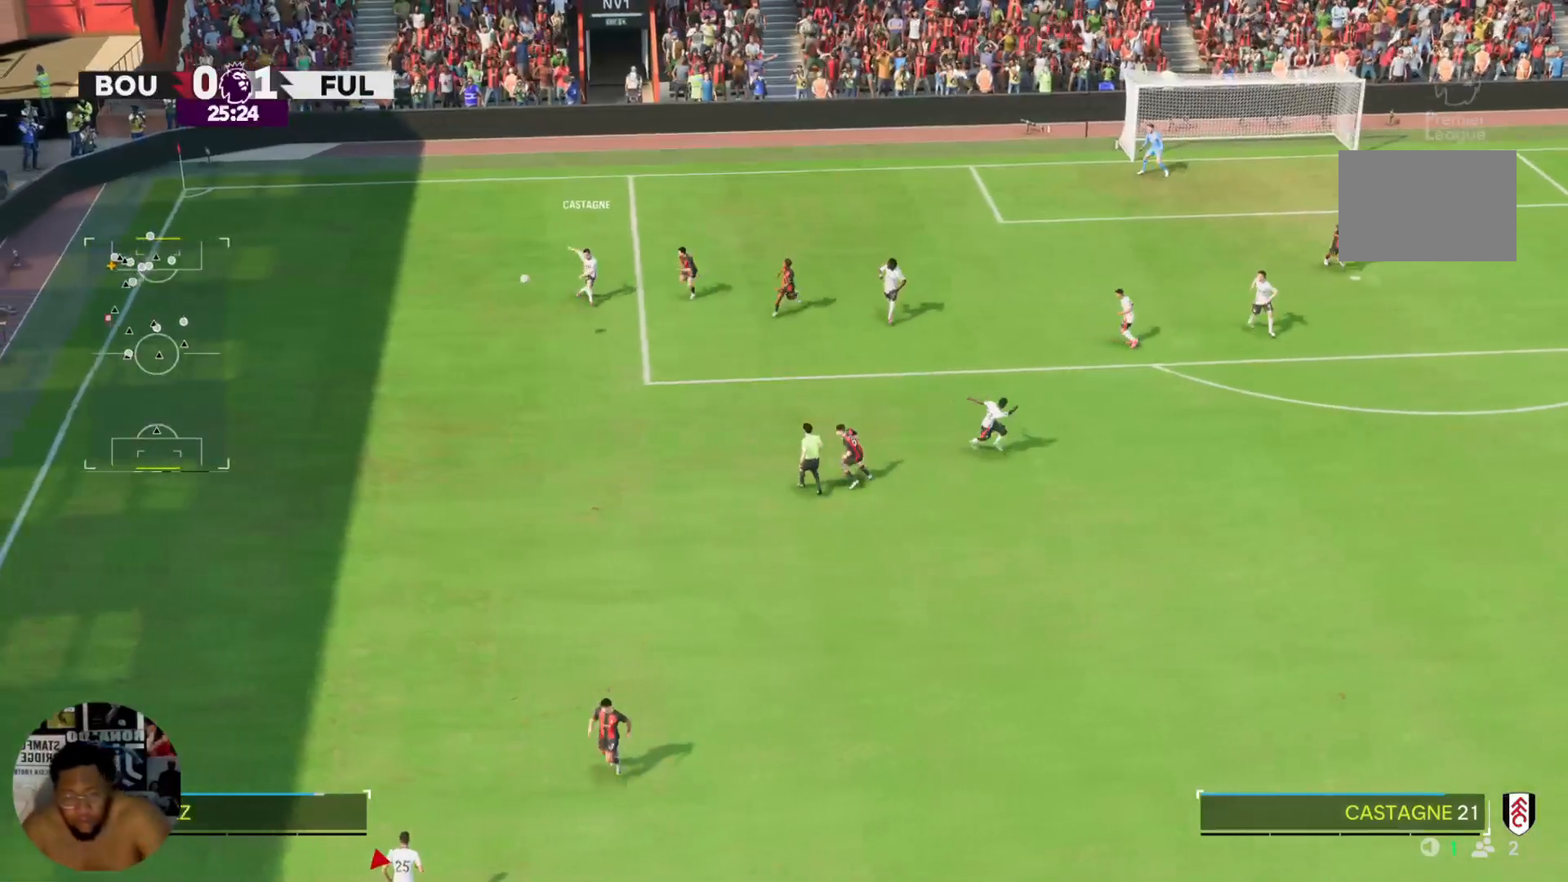
Gameplay with a controller (PlayStation layout); each line is a JSON object with the inputs held at the frame after it. "events" lists button and stick changes between this image and that frame as [ms after this image, input, new state], when the widget could be followed in between. Not read: L3 R3.
{"buttons": [], "left_stick": "down", "right_stick": "center", "events": []}
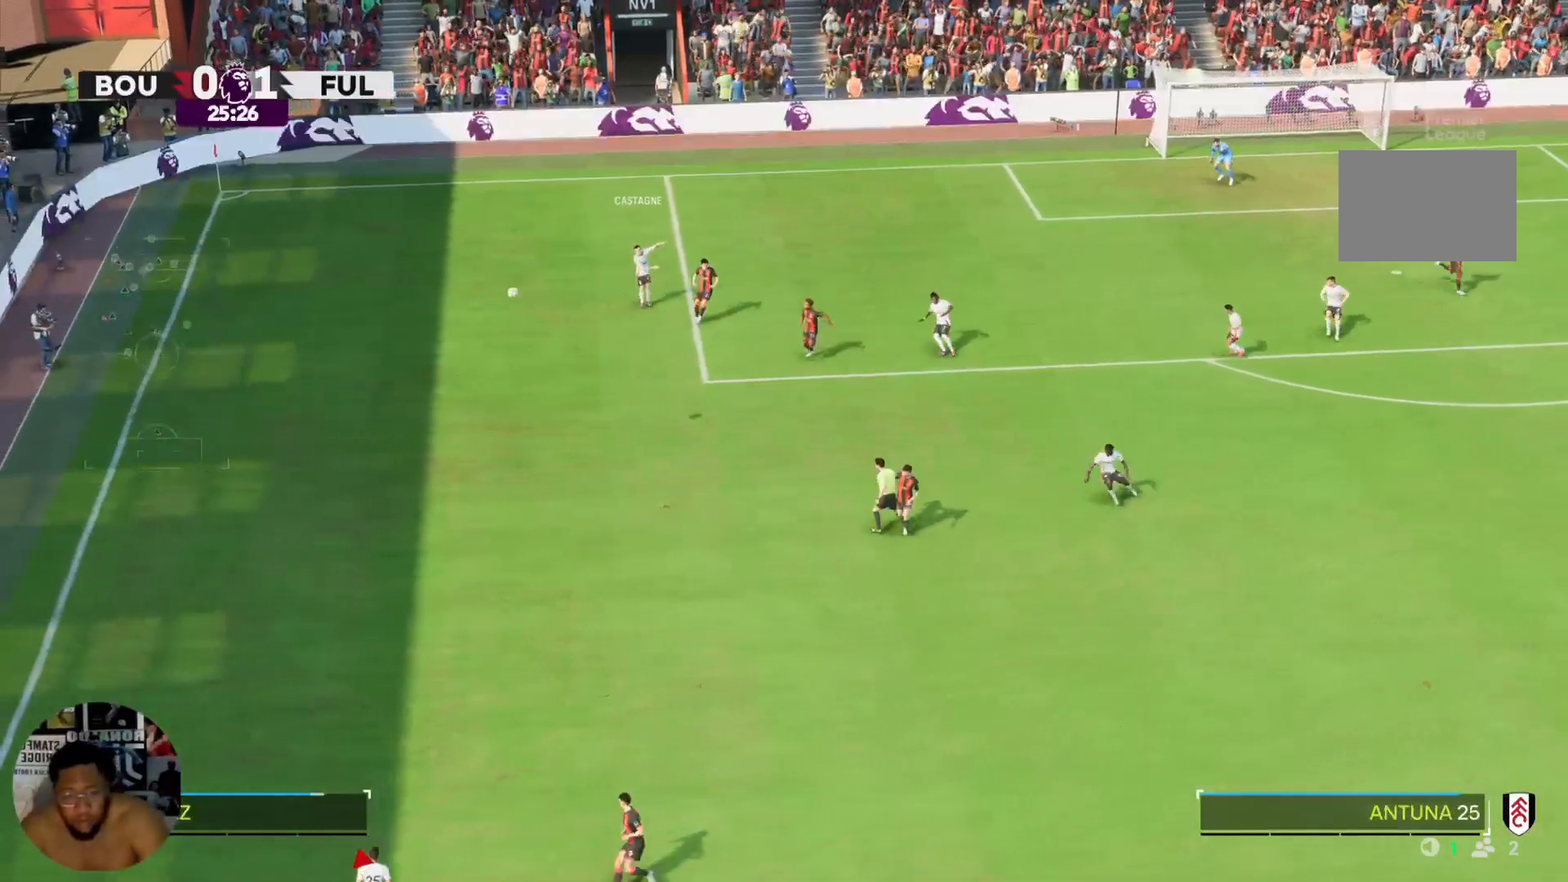
{"buttons": [], "left_stick": "center", "right_stick": "center", "events": [[500, "left_stick", "center"]]}
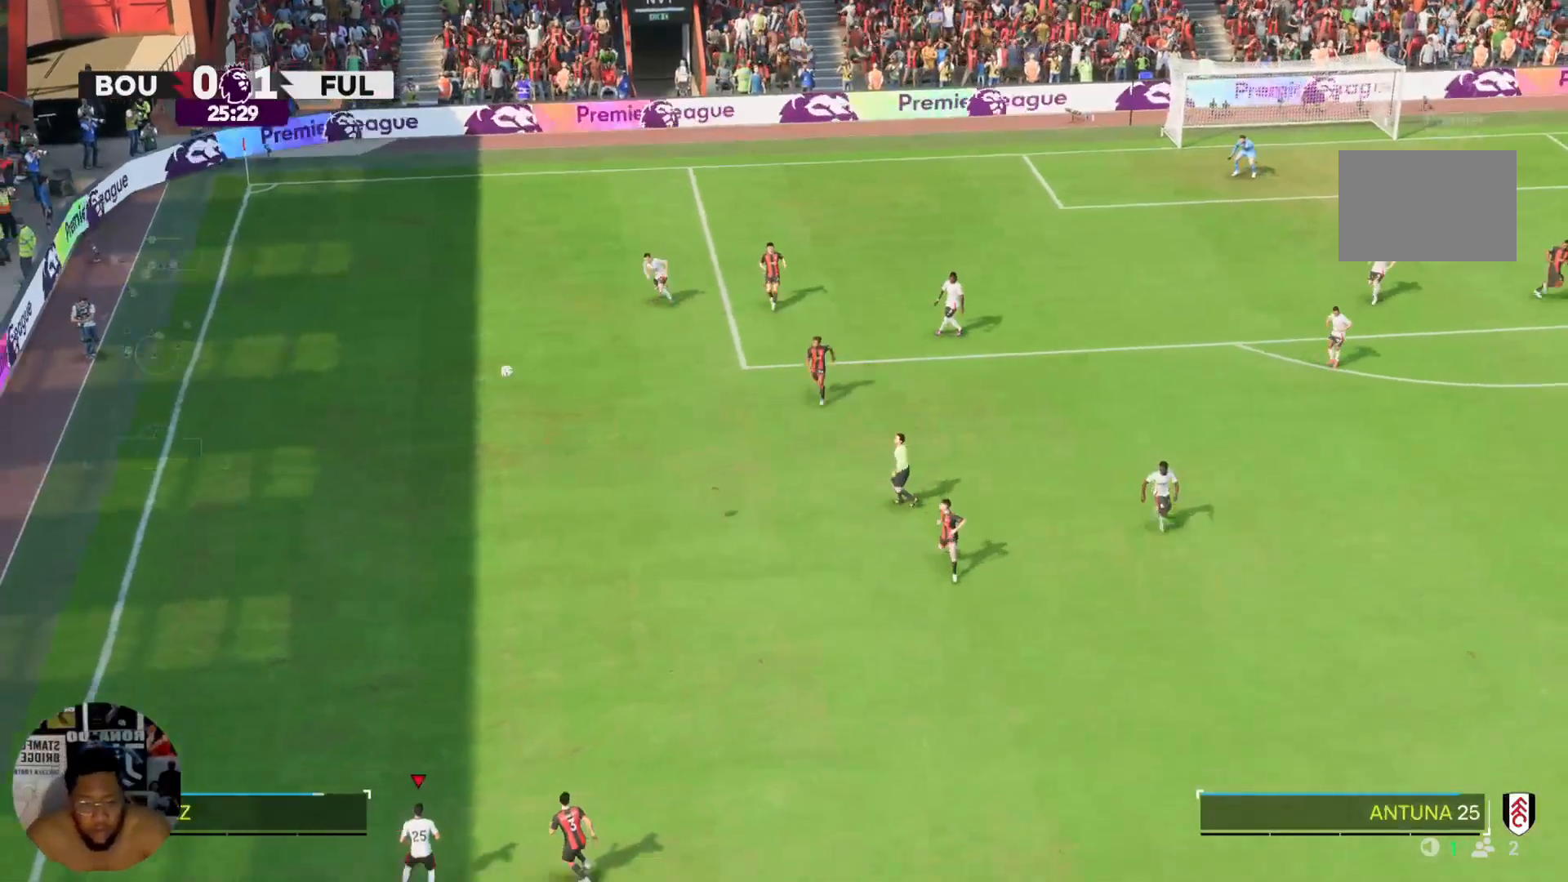
{"buttons": [], "left_stick": "up", "right_stick": "center", "events": [[200, "left_stick", "up"]]}
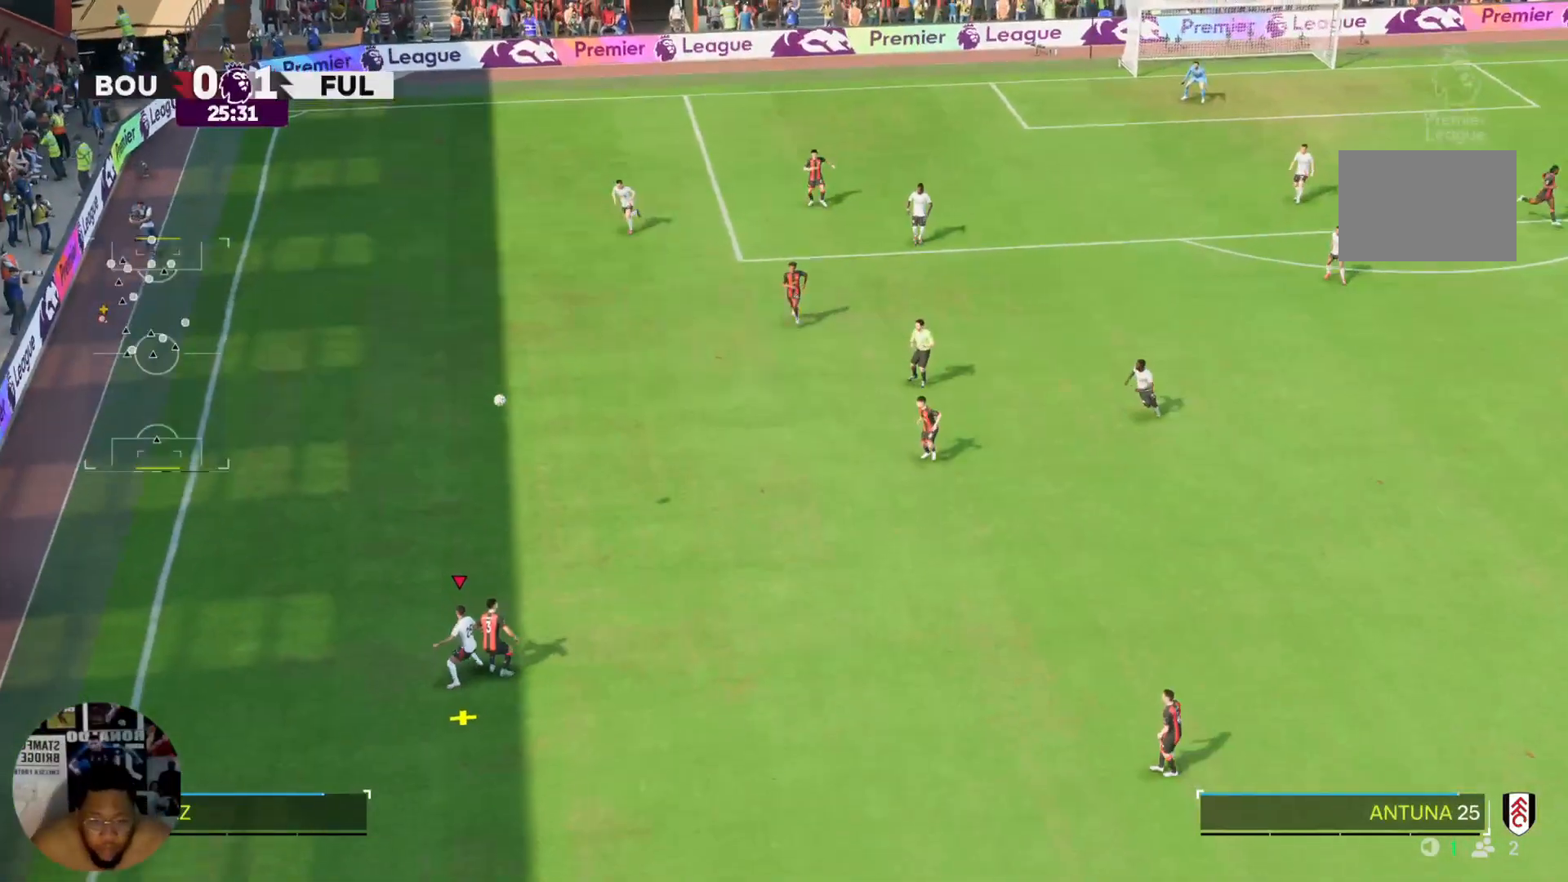
{"buttons": ["L2"], "left_stick": "up-right", "right_stick": "center", "events": [[33, "L2", "down"], [167, "left_stick", "up-right"], [367, "L2", "up"], [500, "L2", "down"]]}
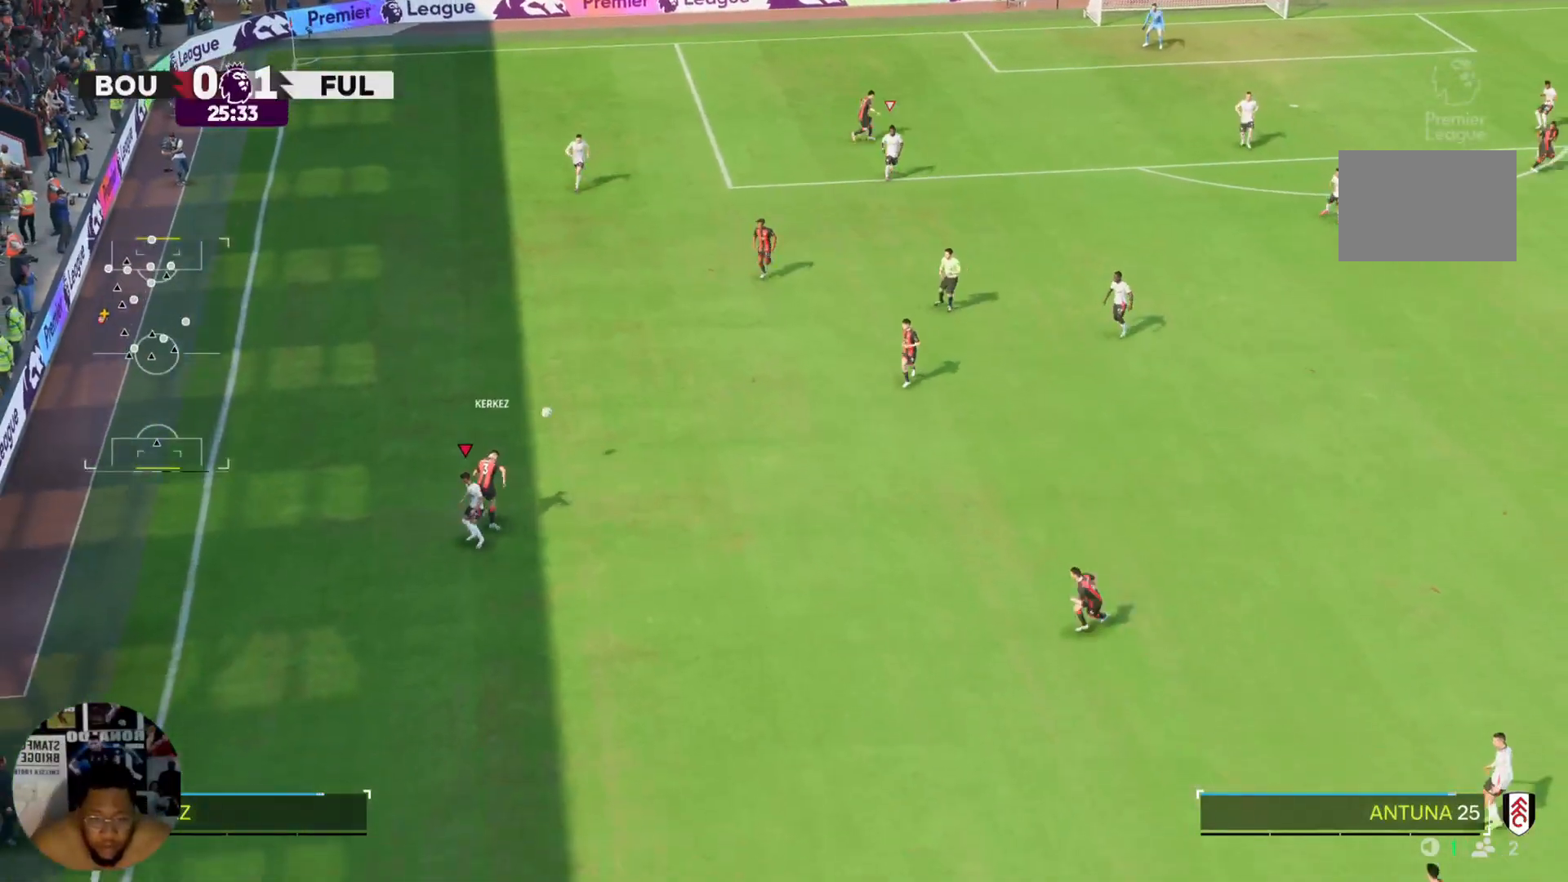
{"buttons": ["L2"], "left_stick": "up-left", "right_stick": "center", "events": [[334, "L2", "up"], [434, "left_stick", "up-left"], [501, "L2", "down"]]}
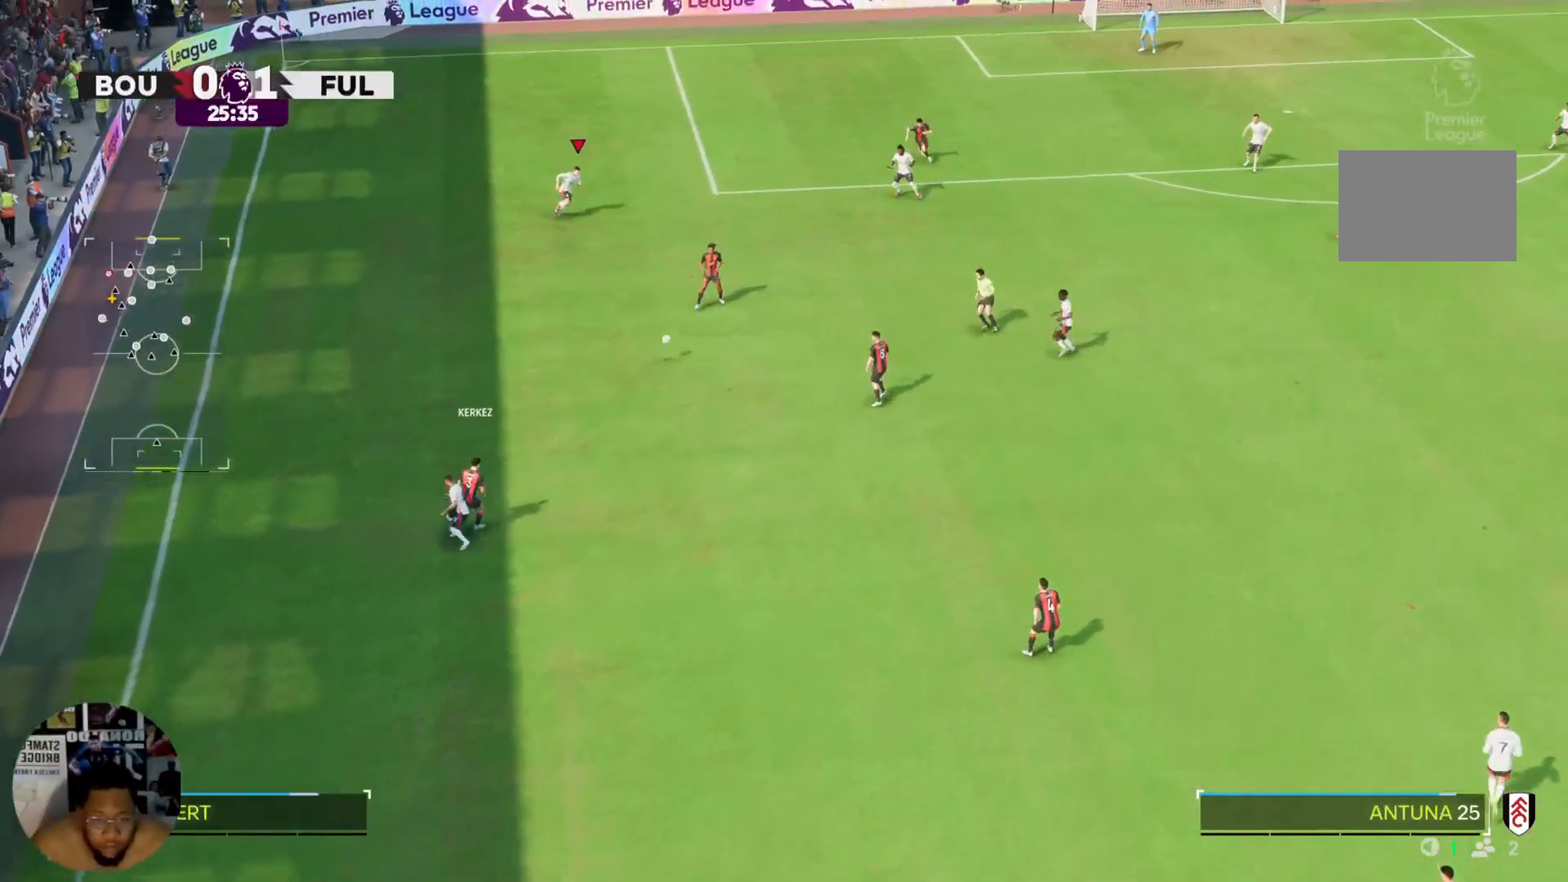
{"buttons": ["R2"], "left_stick": "down", "right_stick": "center", "events": [[100, "L2", "up"], [133, "R2", "down"], [300, "left_stick", "down-left"], [467, "left_stick", "down"]]}
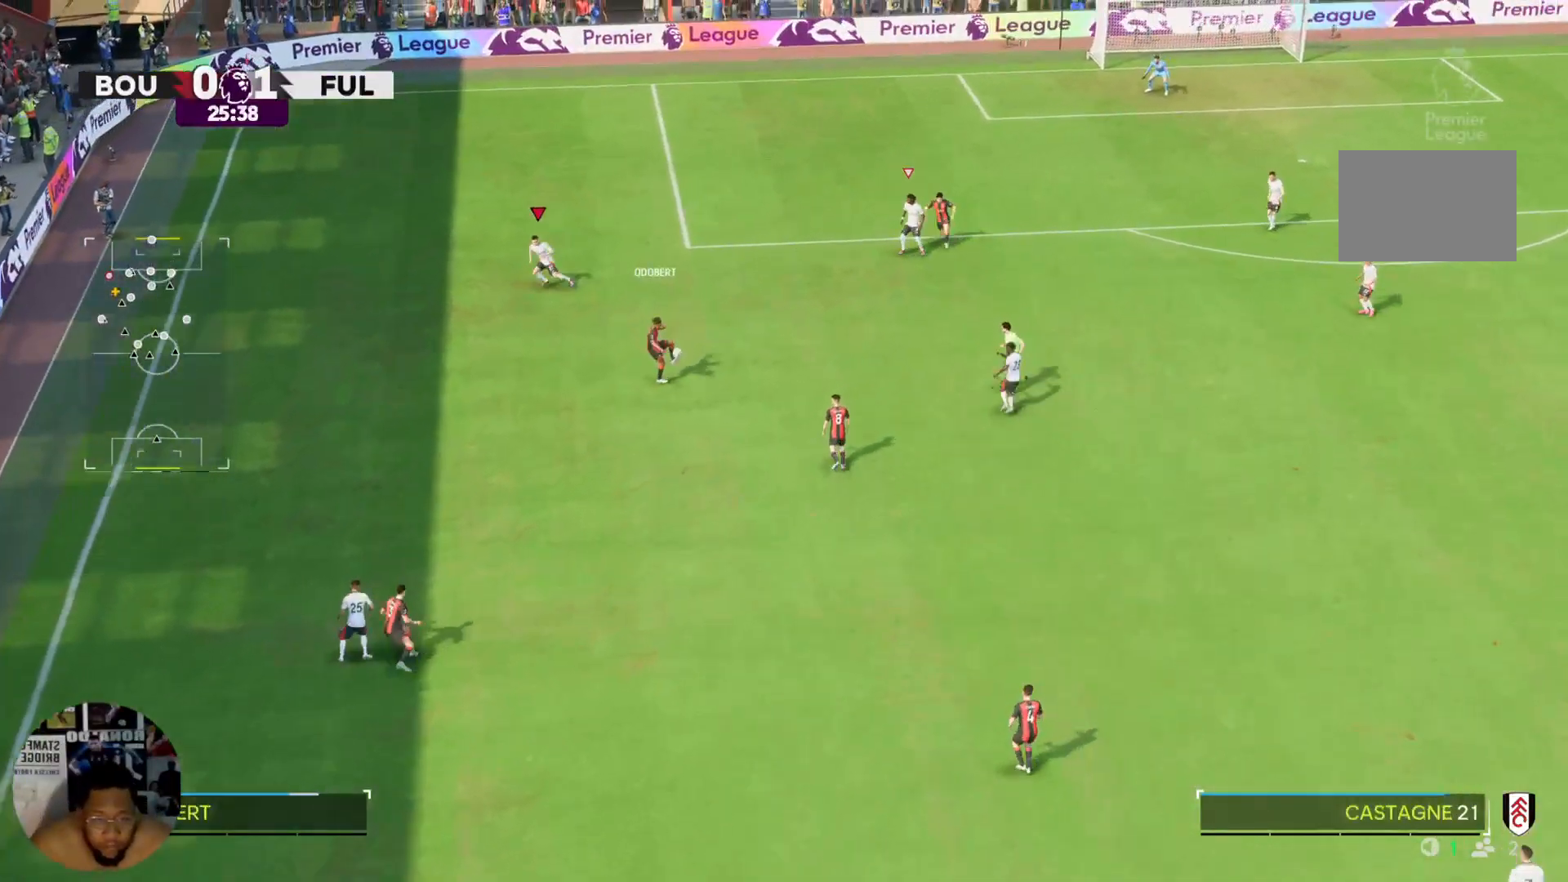
{"buttons": ["R2"], "left_stick": "down-left", "right_stick": "center"}
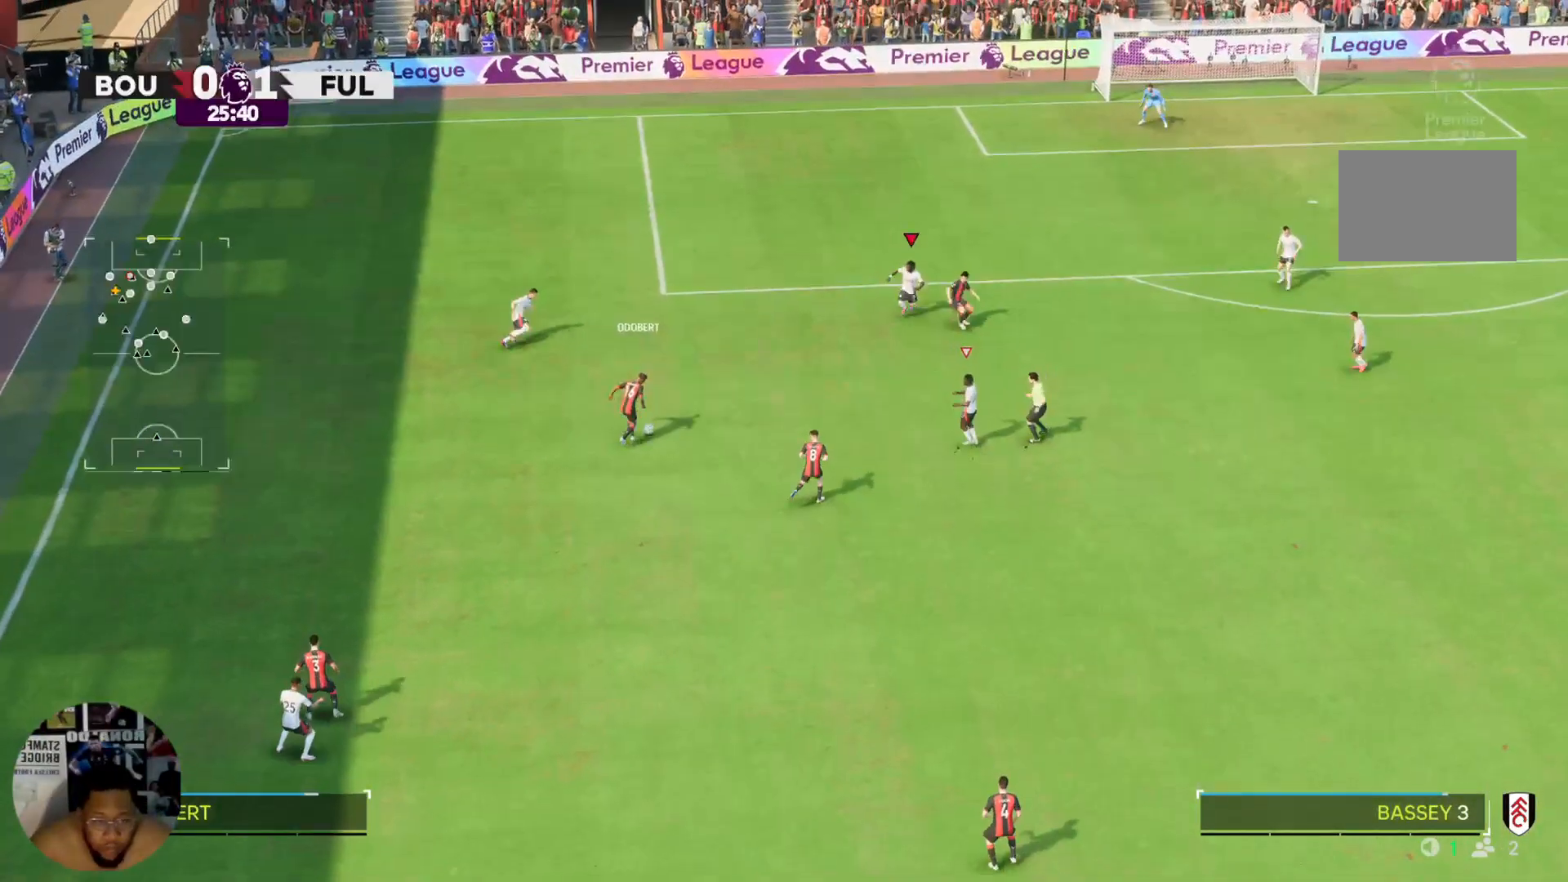
{"buttons": [], "left_stick": "down-left", "right_stick": "center", "events": [[167, "R2", "up"], [267, "L2", "down"], [500, "L2", "up"]]}
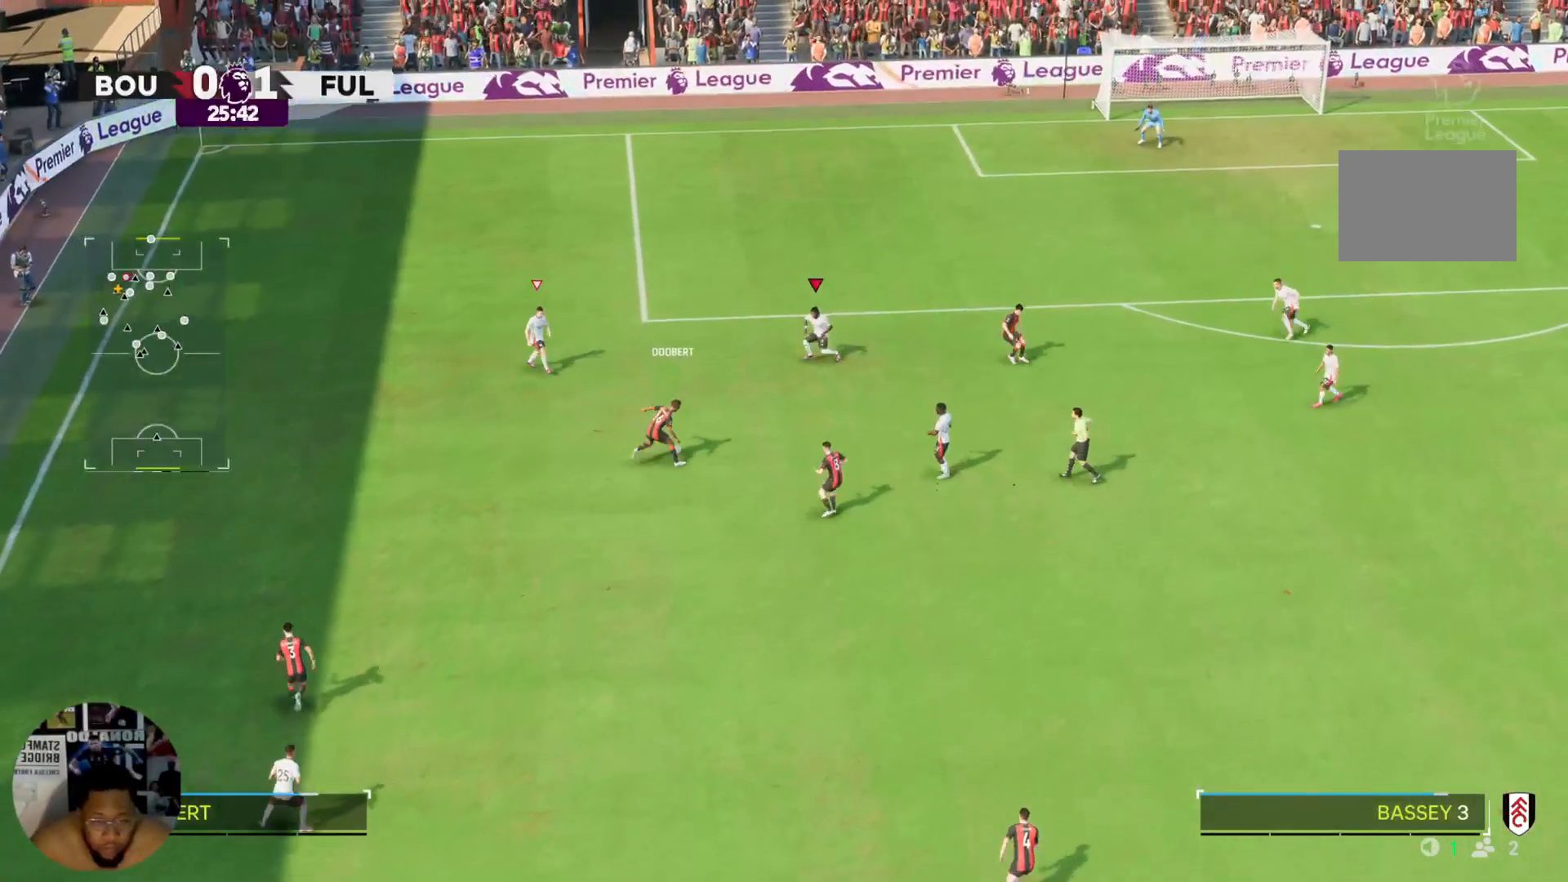
{"buttons": ["CIRCLE", "L2"], "left_stick": "down", "right_stick": "center", "events": [[134, "left_stick", "down"], [200, "L2", "down"], [501, "CIRCLE", "down"]]}
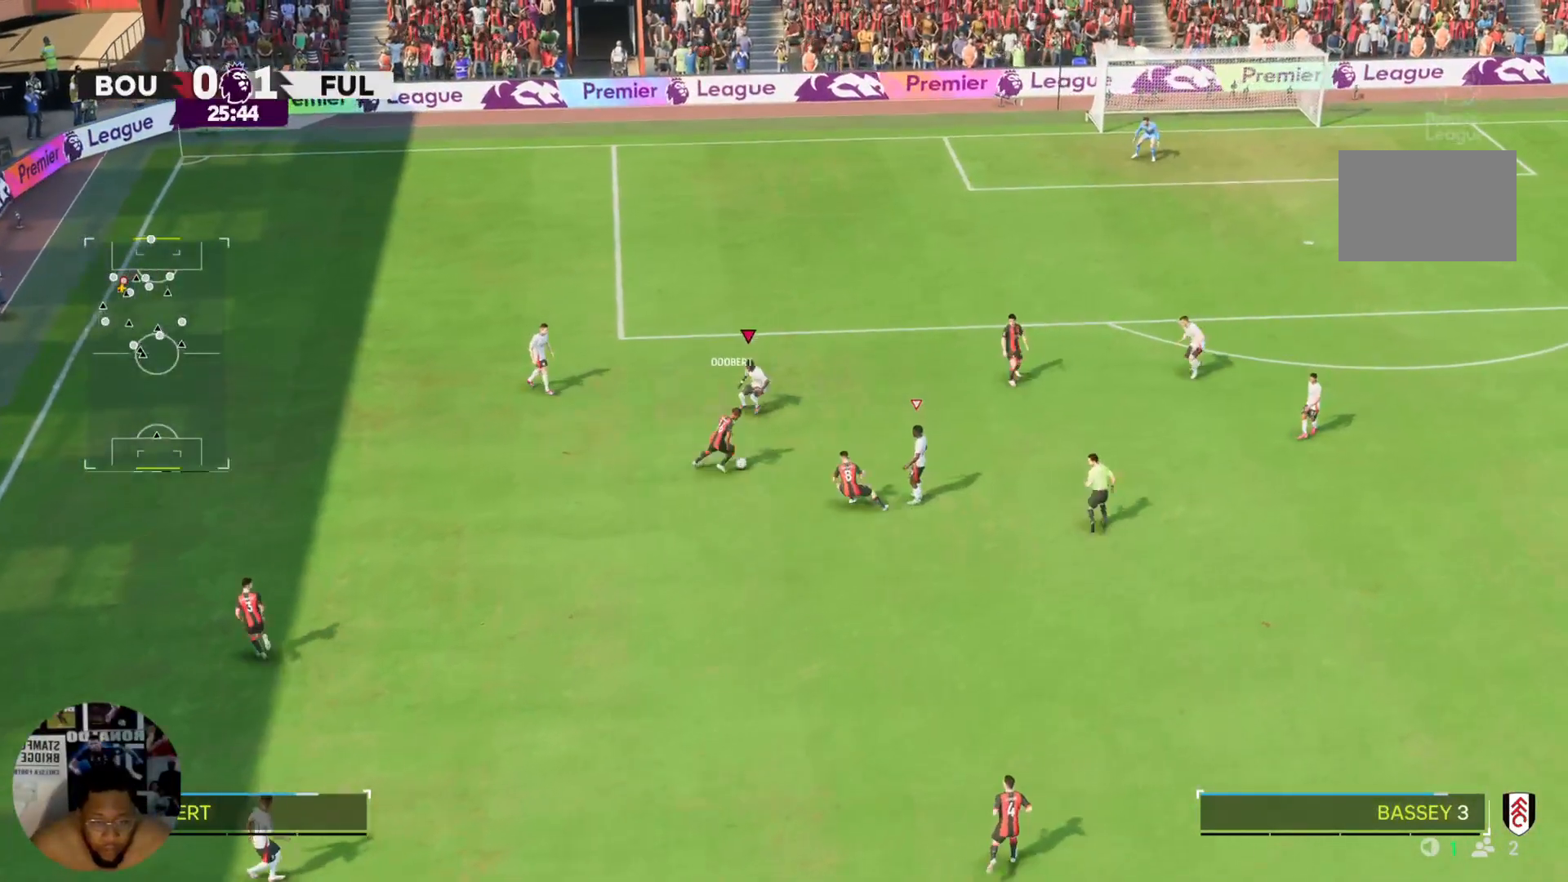
{"buttons": ["L2", "R2"], "left_stick": "down", "right_stick": "center", "events": [[100, "left_stick", "down-left"], [200, "left_stick", "down"], [267, "CIRCLE", "up"], [333, "L2", "up"], [400, "L2", "down"], [400, "R2", "down"]]}
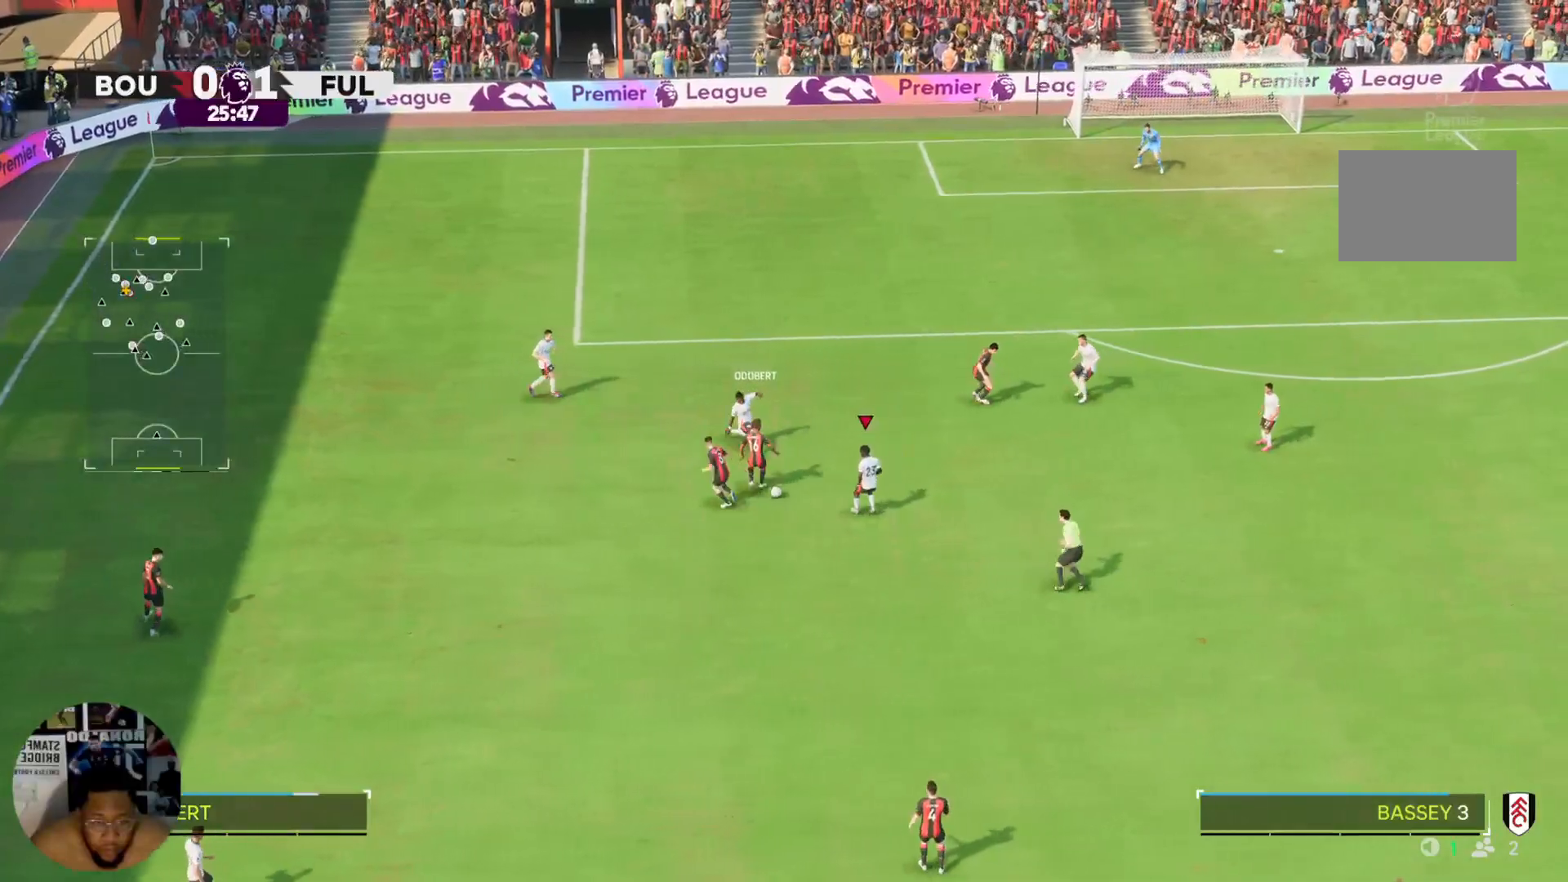
{"buttons": ["R2"], "left_stick": "down", "right_stick": "center", "events": [[34, "L2", "up"], [167, "left_stick", "down-right"], [367, "left_stick", "down"]]}
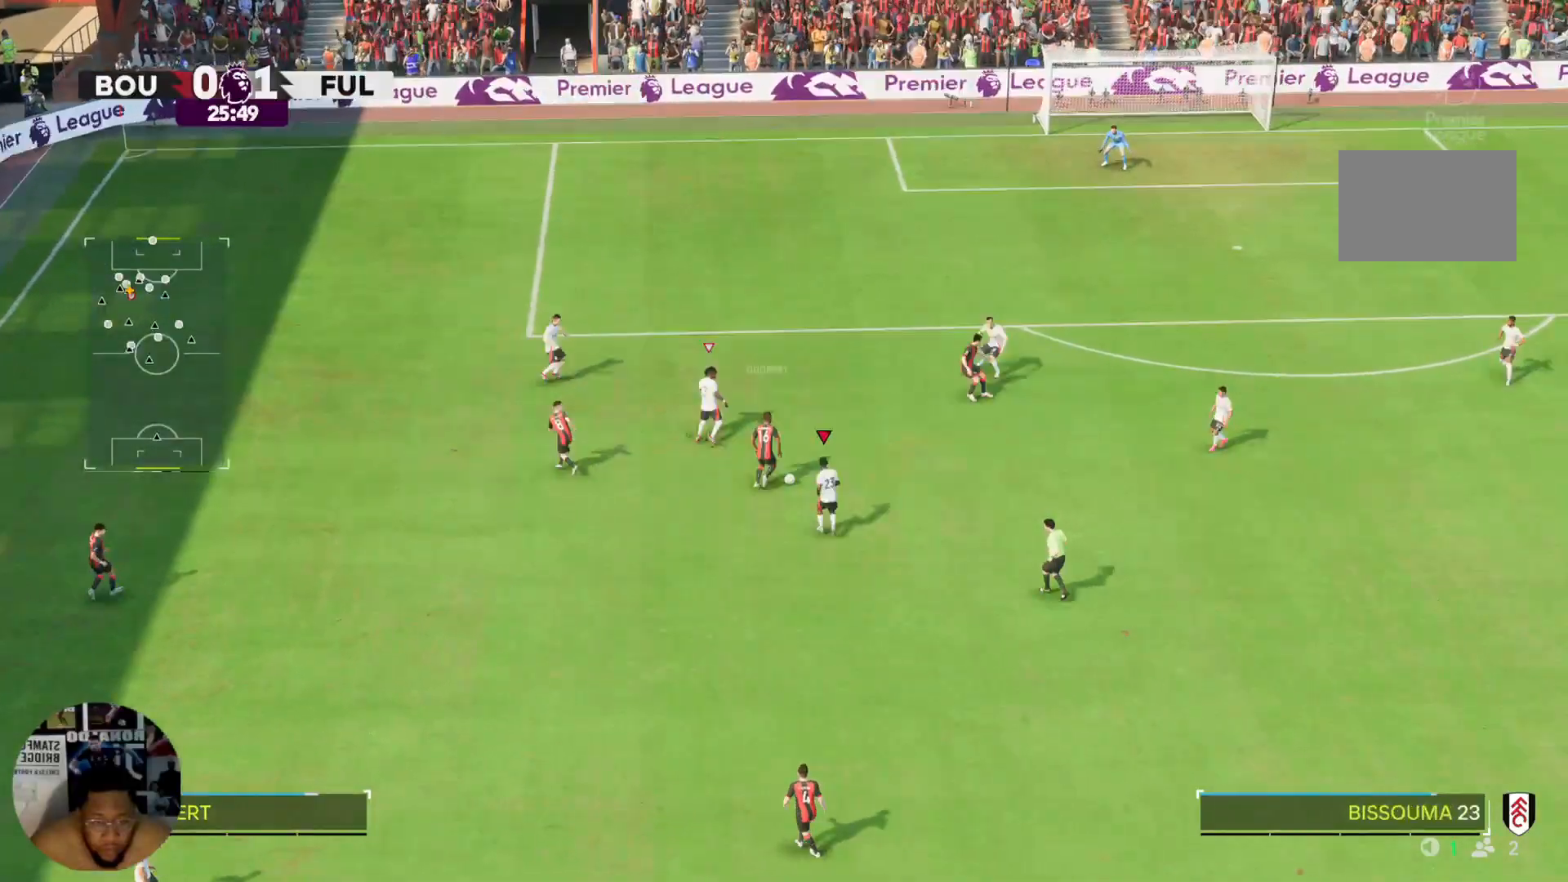
{"buttons": ["R2"], "left_stick": "right", "right_stick": "center"}
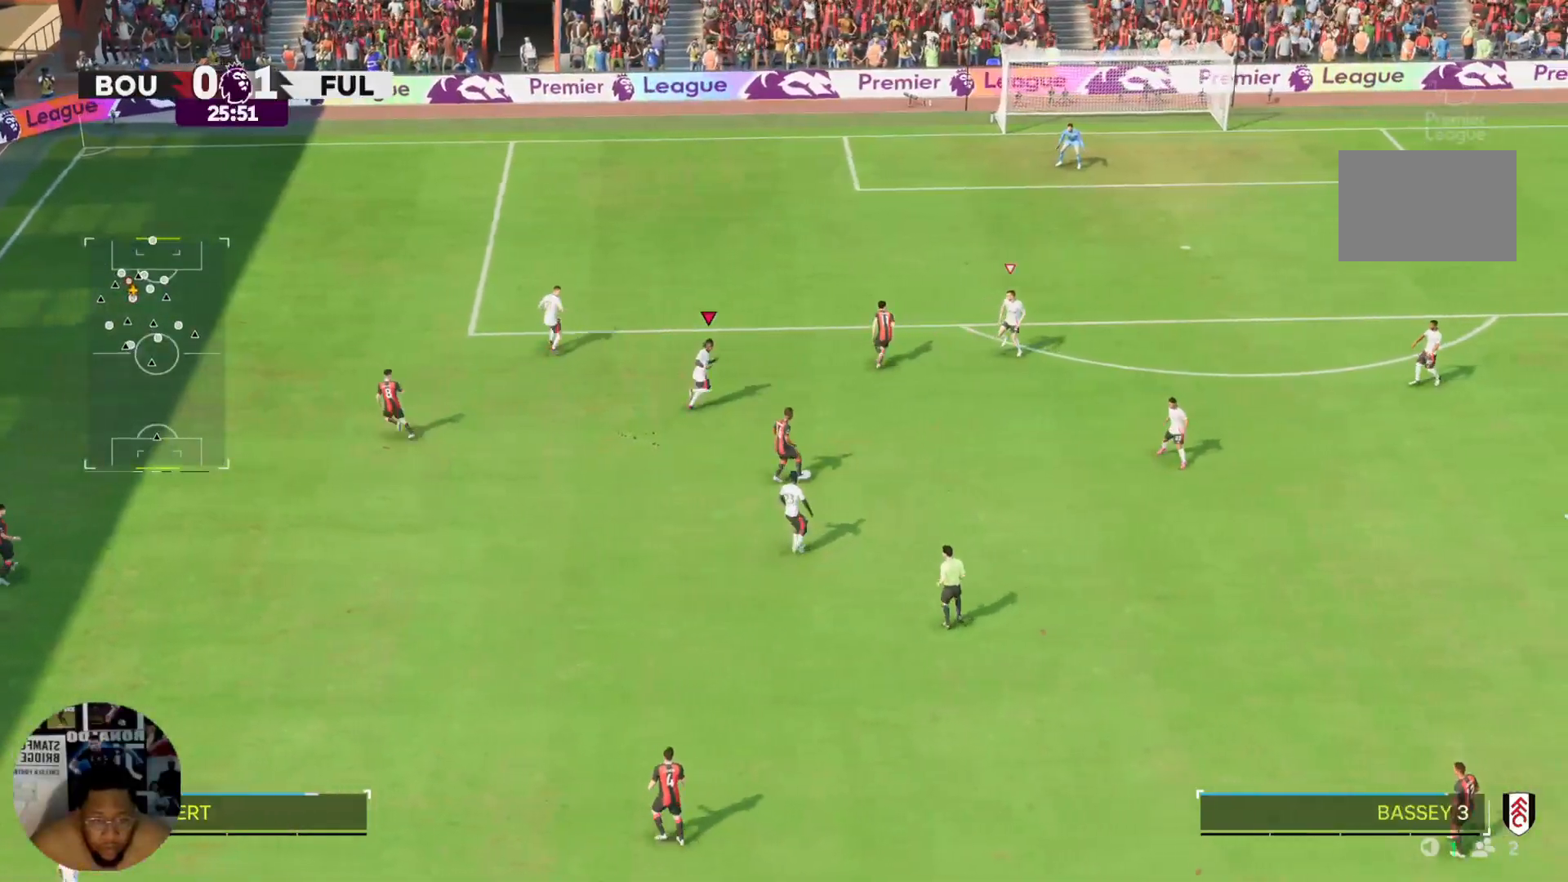
{"buttons": ["R2"], "left_stick": "down-right", "right_stick": "center", "events": [[401, "left_stick", "down-right"]]}
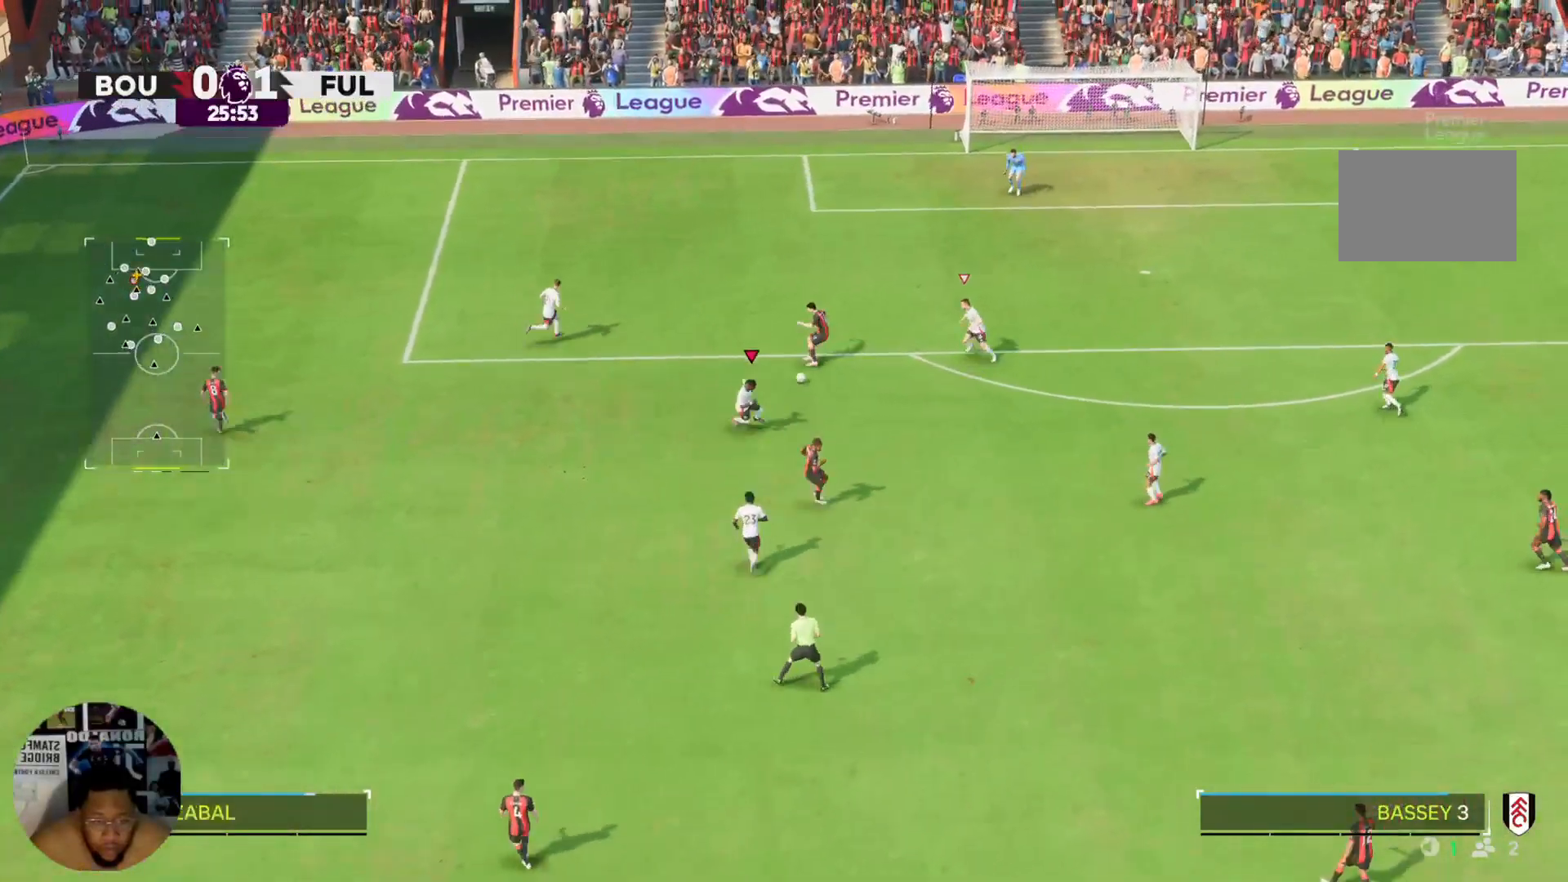
{"buttons": [], "left_stick": "up", "right_stick": "center", "events": [[100, "left_stick", "right"], [200, "left_stick", "up-right"], [300, "L2", "down"], [367, "R2", "up"], [434, "L2", "up"], [434, "left_stick", "up"]]}
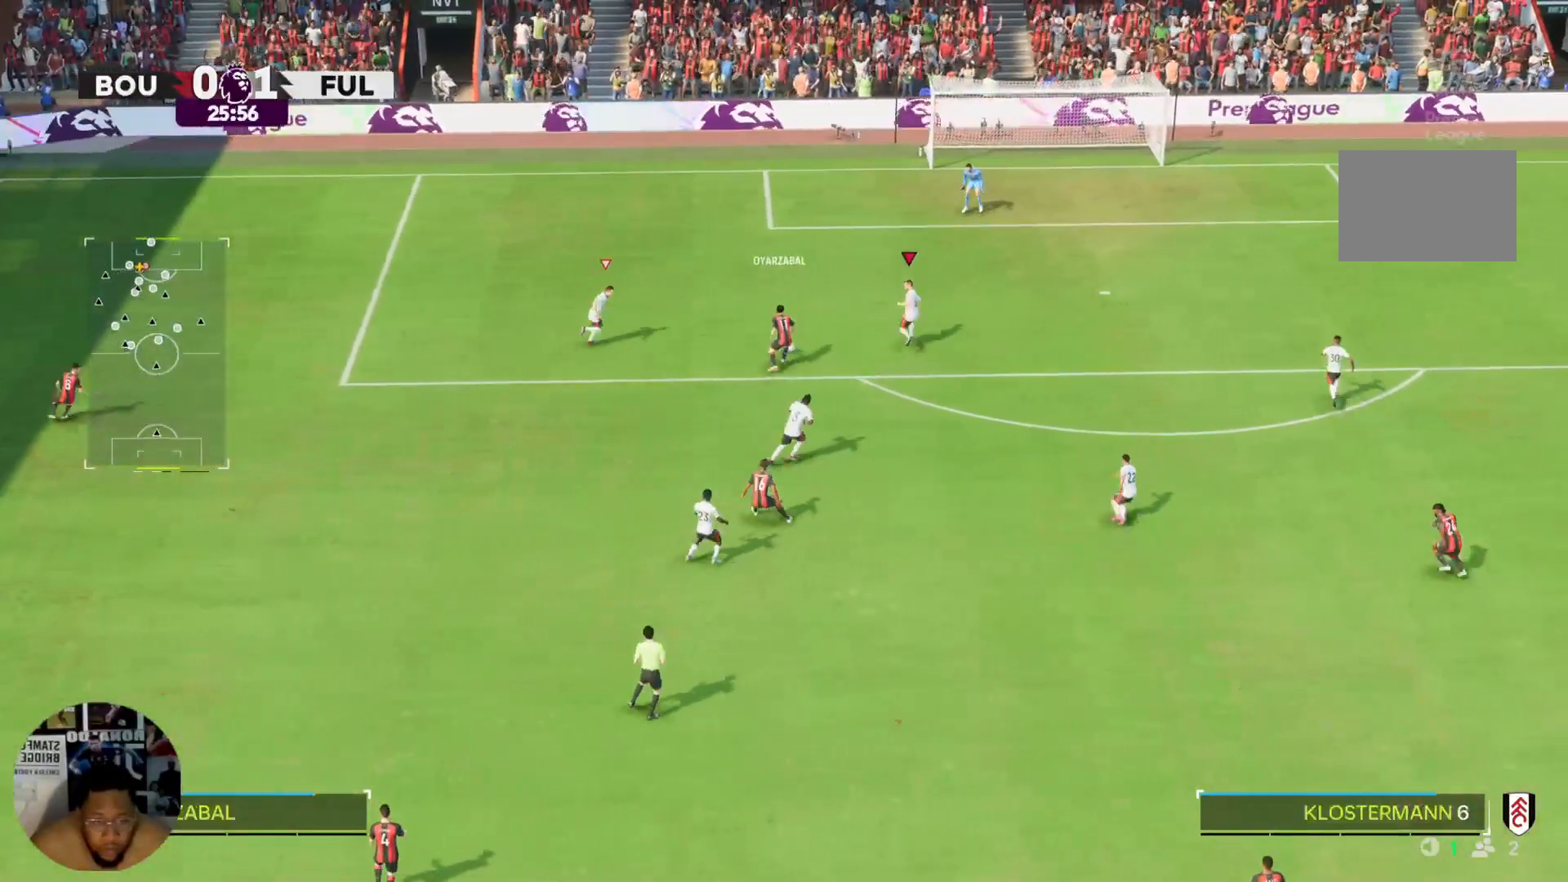
{"buttons": [], "left_stick": "down-left", "right_stick": "center"}